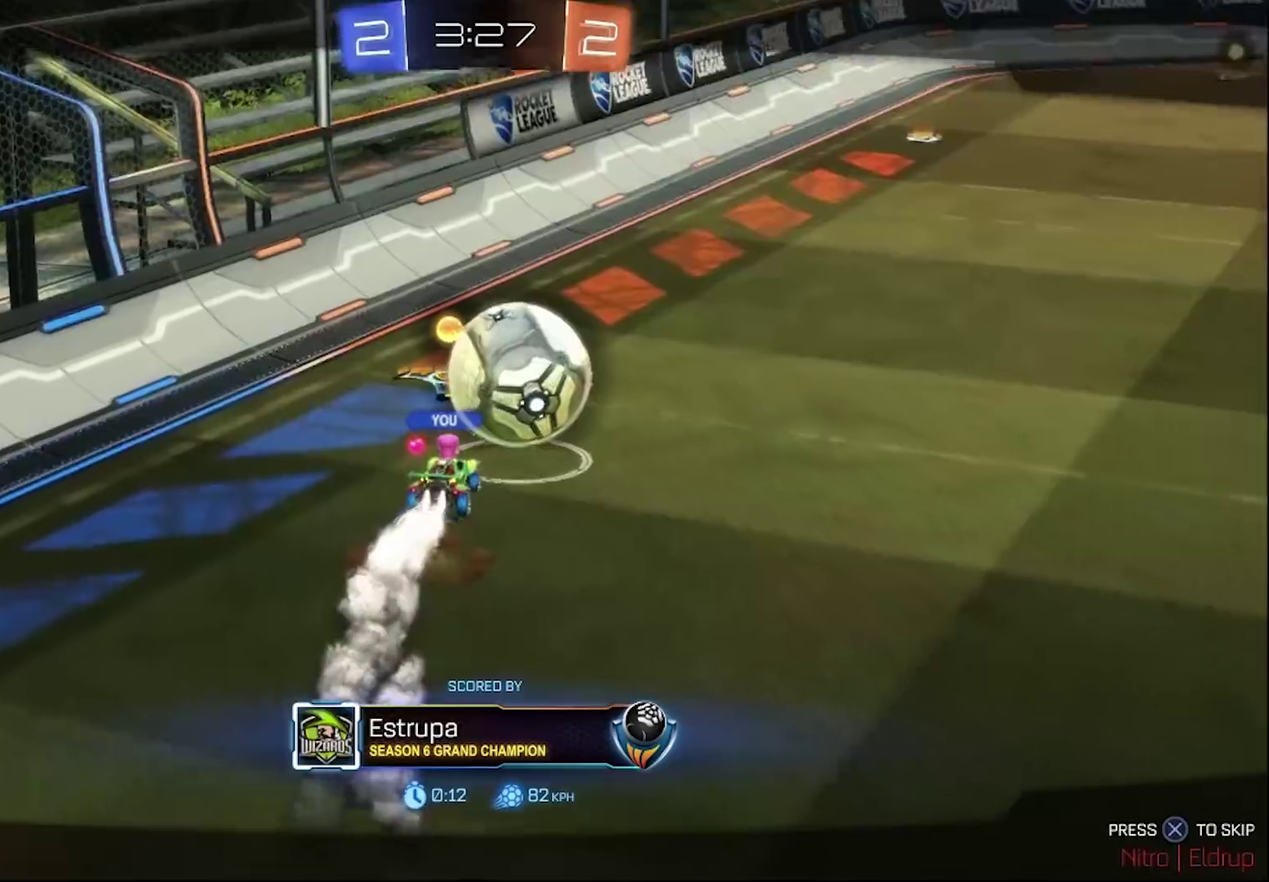
Gameplay with a controller (PlayStation layout); each line is a JSON object with the inputs held at the frame after it. "events" lists button and stick changes between this image and that frame as [ms after this image, input, new state], when the widget could be followed in between. Not read: L1.
{"buttons": [], "left_stick": "center", "right_stick": "center", "events": []}
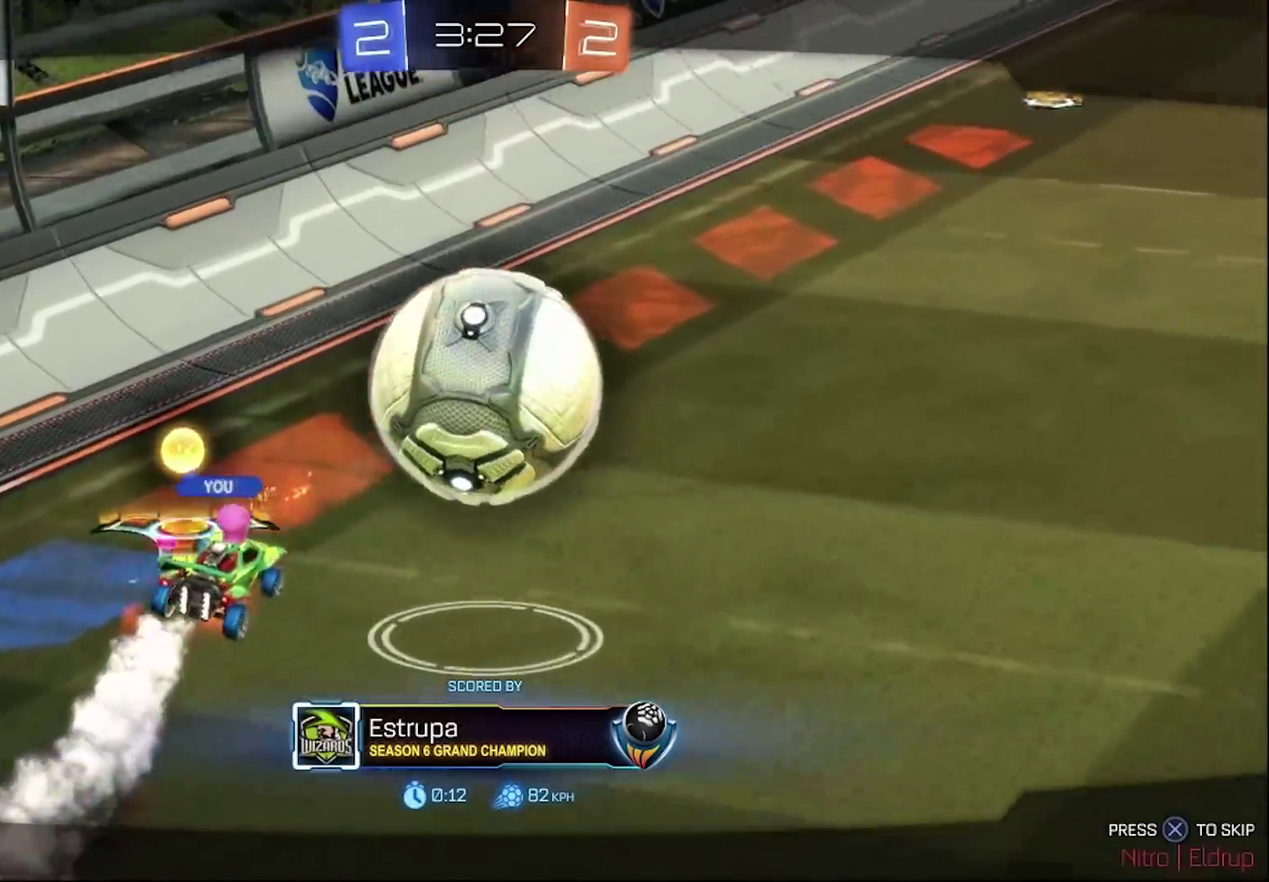
{"buttons": [], "left_stick": "center", "right_stick": "center", "events": []}
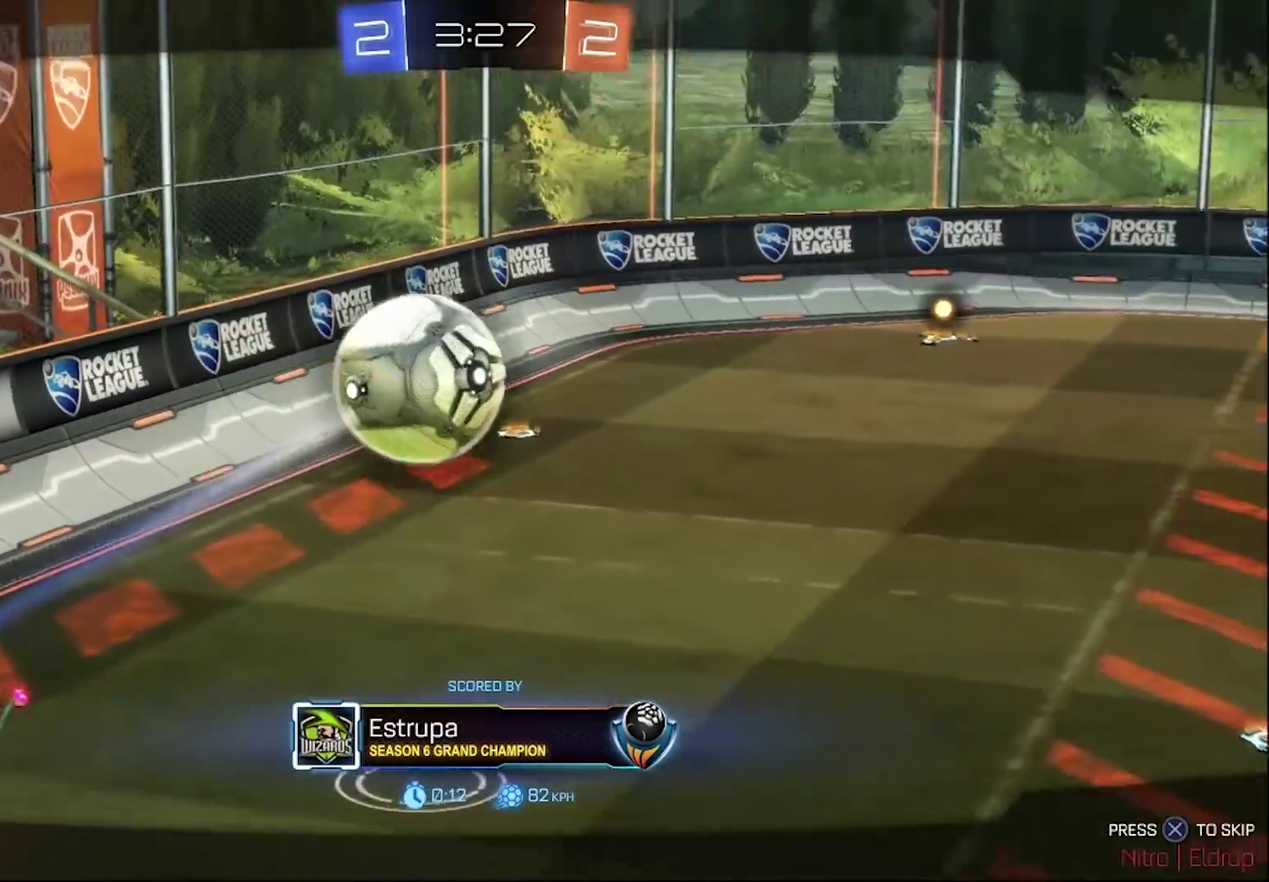
{"buttons": [], "left_stick": "center", "right_stick": "right", "events": [[383, "right_stick", "right"]]}
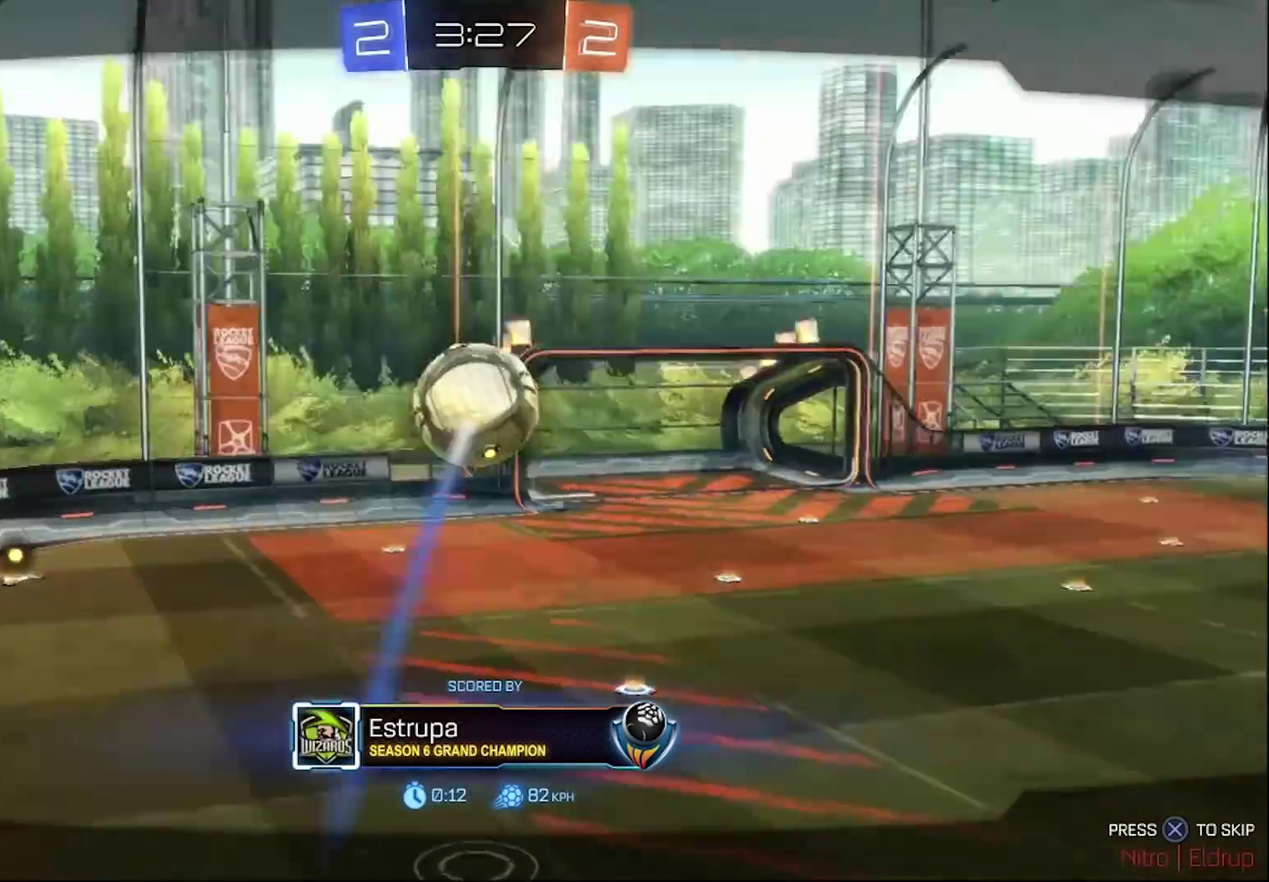
{"buttons": [], "left_stick": "center", "right_stick": "right", "events": []}
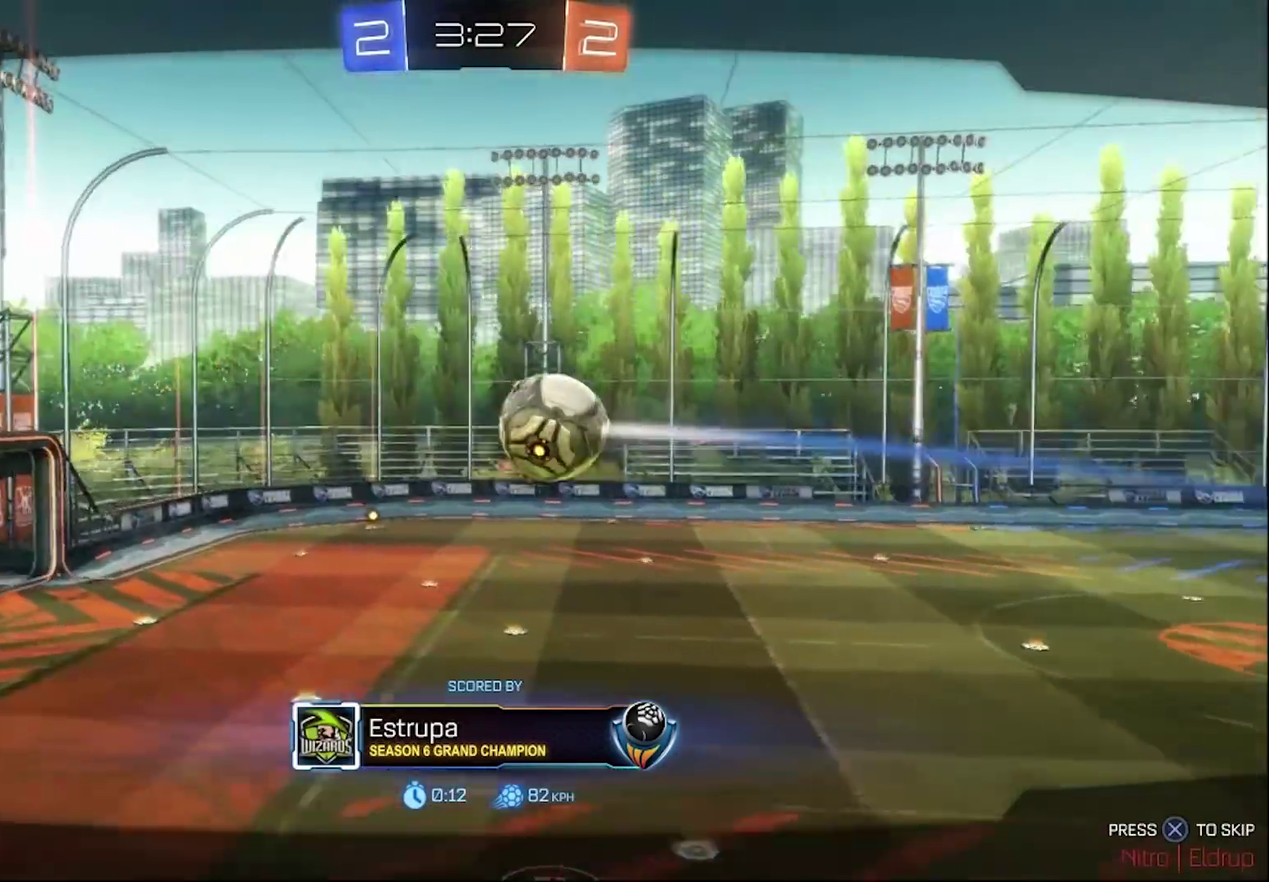
{"buttons": [], "left_stick": "center", "right_stick": "right", "events": []}
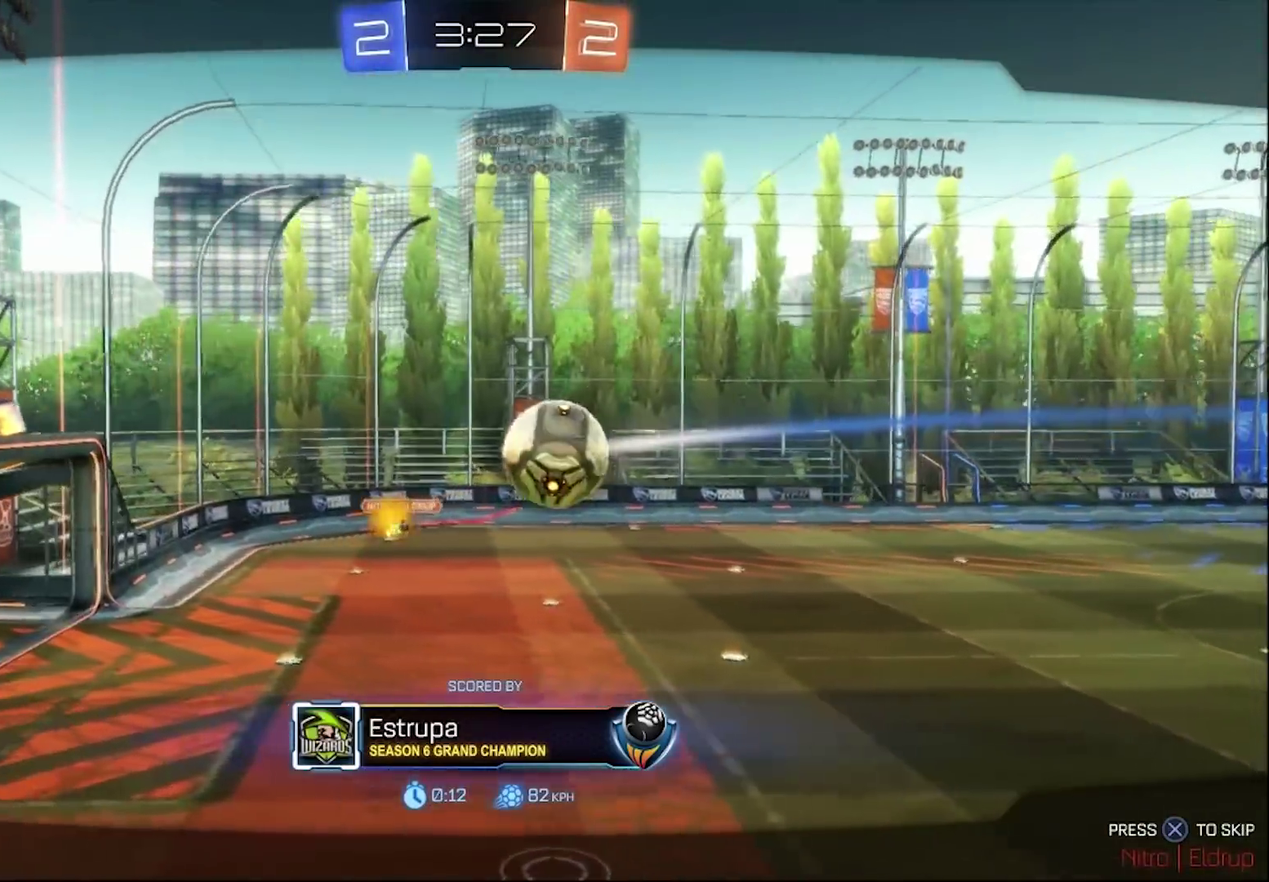
{"buttons": [], "left_stick": "center", "right_stick": "right", "events": []}
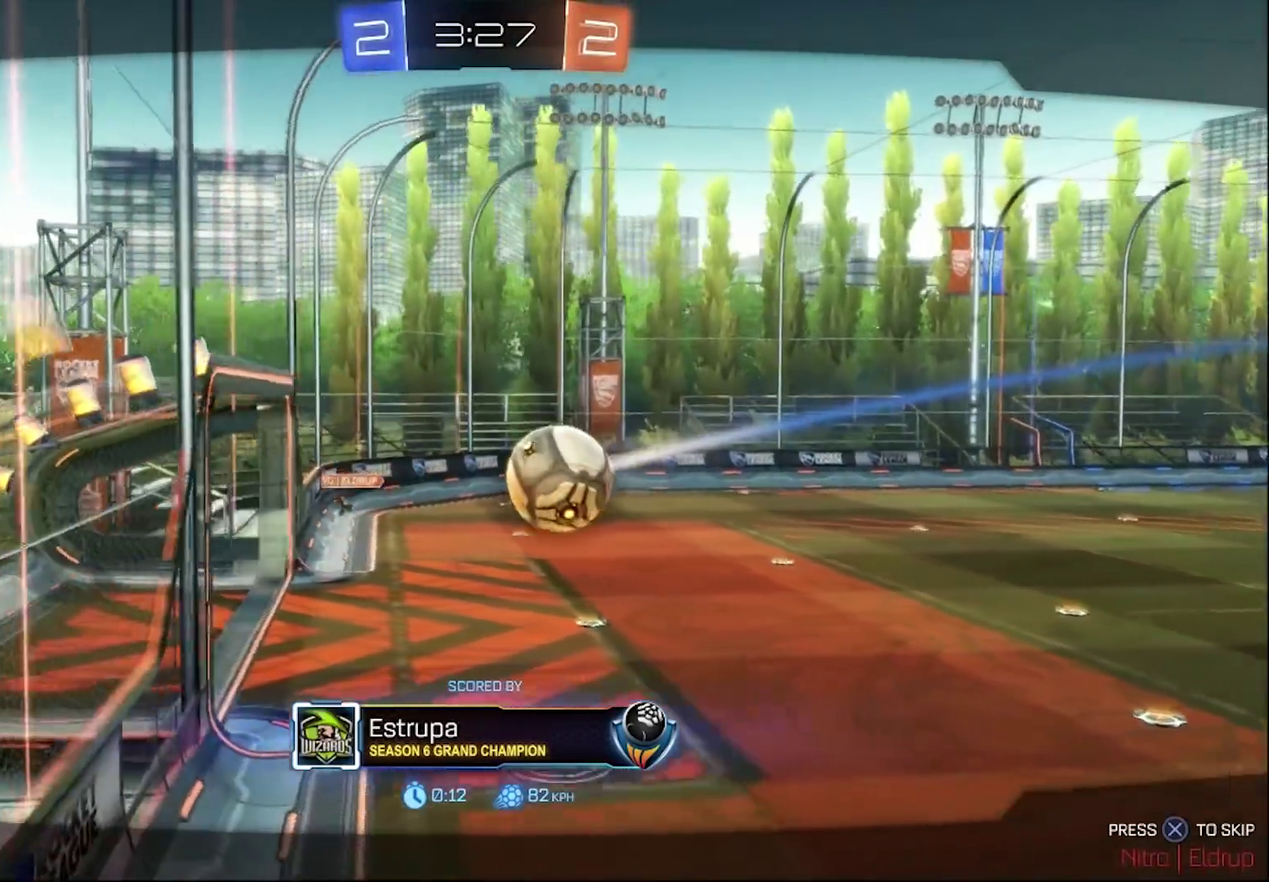
{"buttons": [], "left_stick": "center", "right_stick": "right", "events": []}
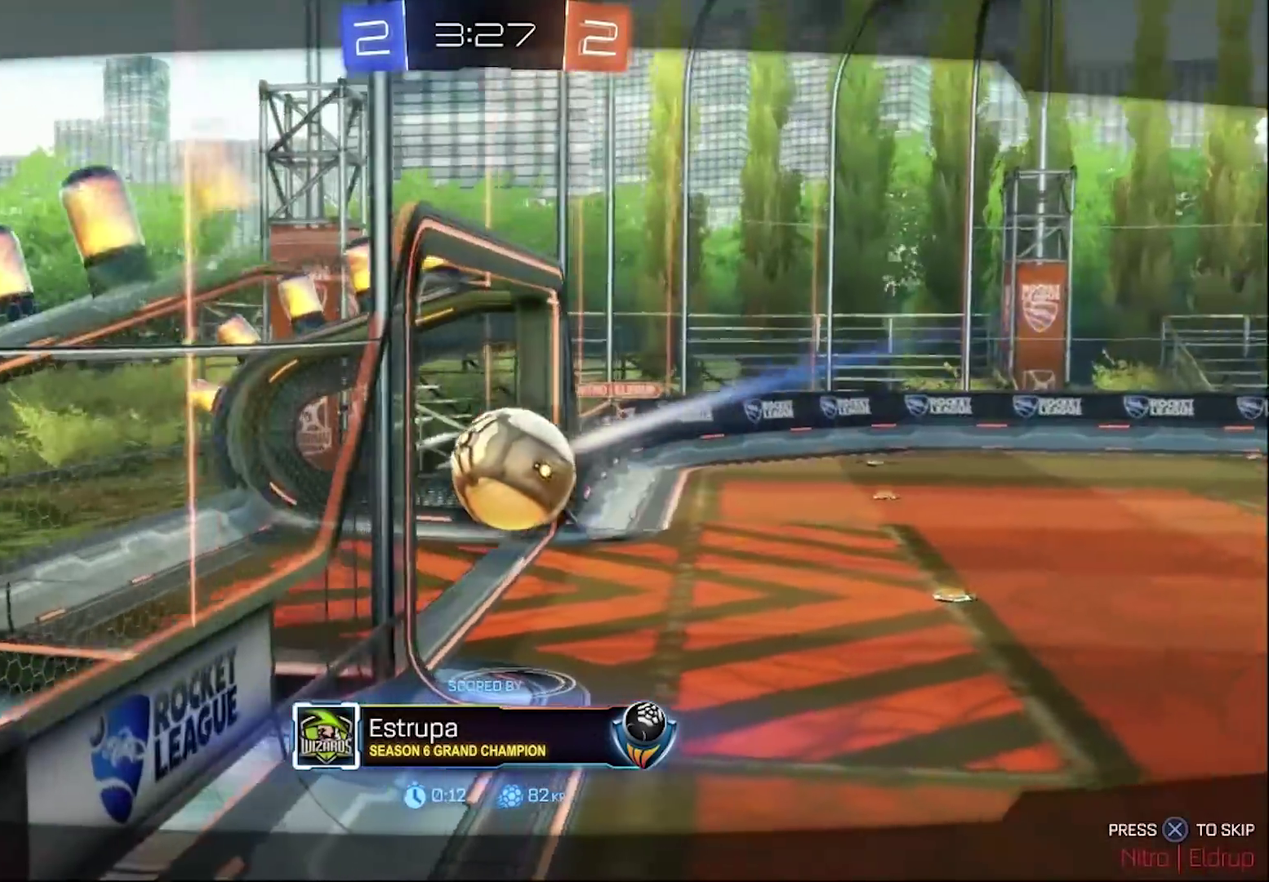
{"buttons": [], "left_stick": "center", "right_stick": "center", "events": [[50, "right_stick", "center"]]}
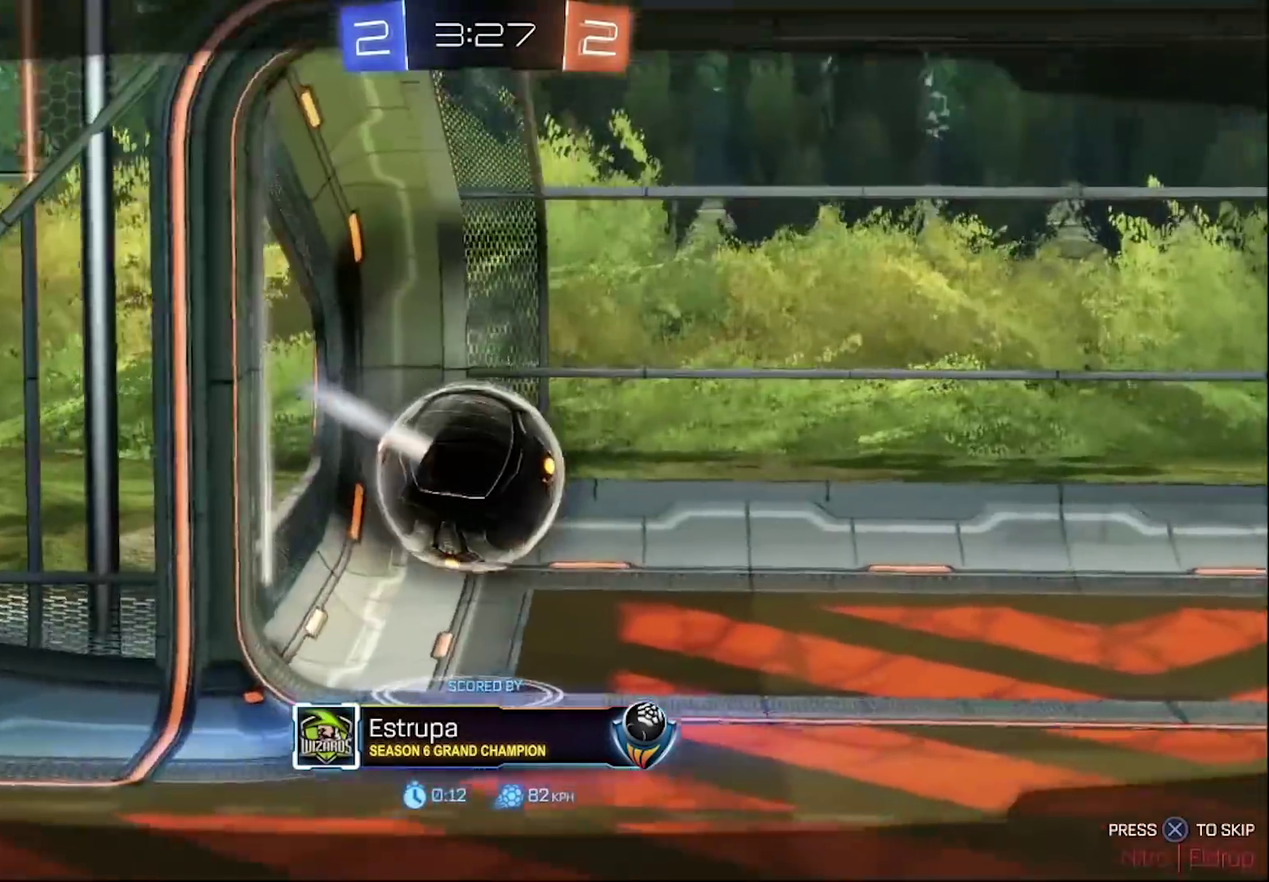
{"buttons": [], "left_stick": "center", "right_stick": "center", "events": []}
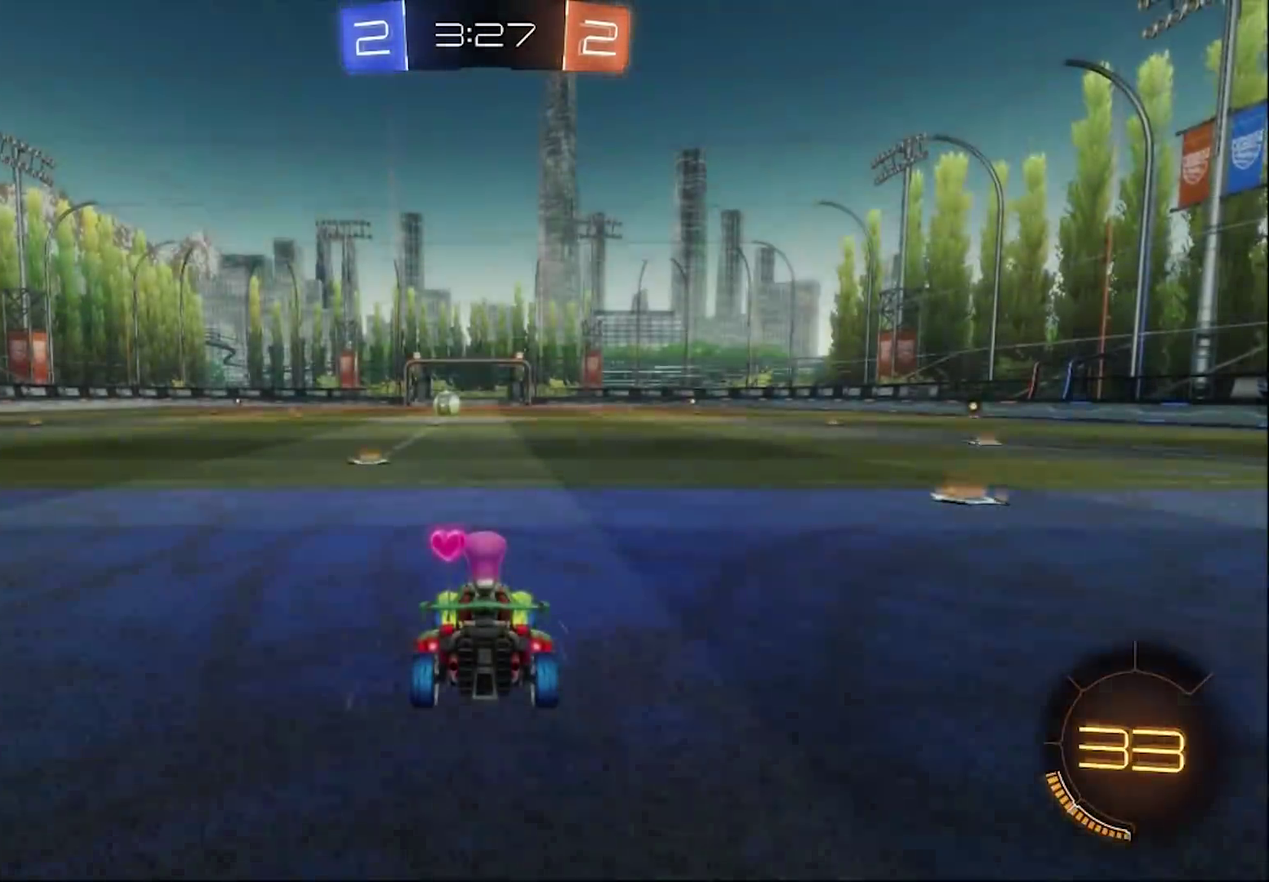
{"buttons": [], "left_stick": "center", "right_stick": "center", "events": []}
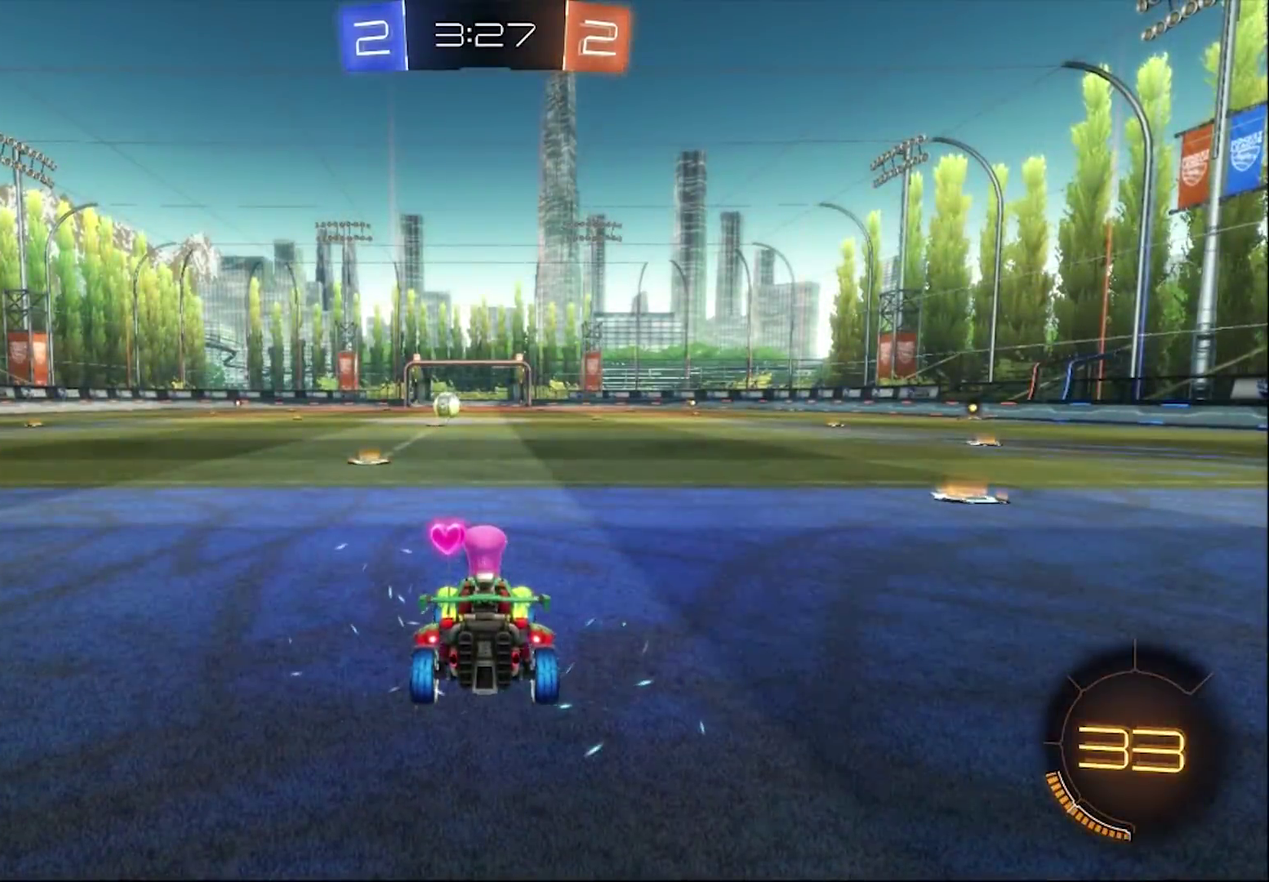
{"buttons": [], "left_stick": "center", "right_stick": "center", "events": []}
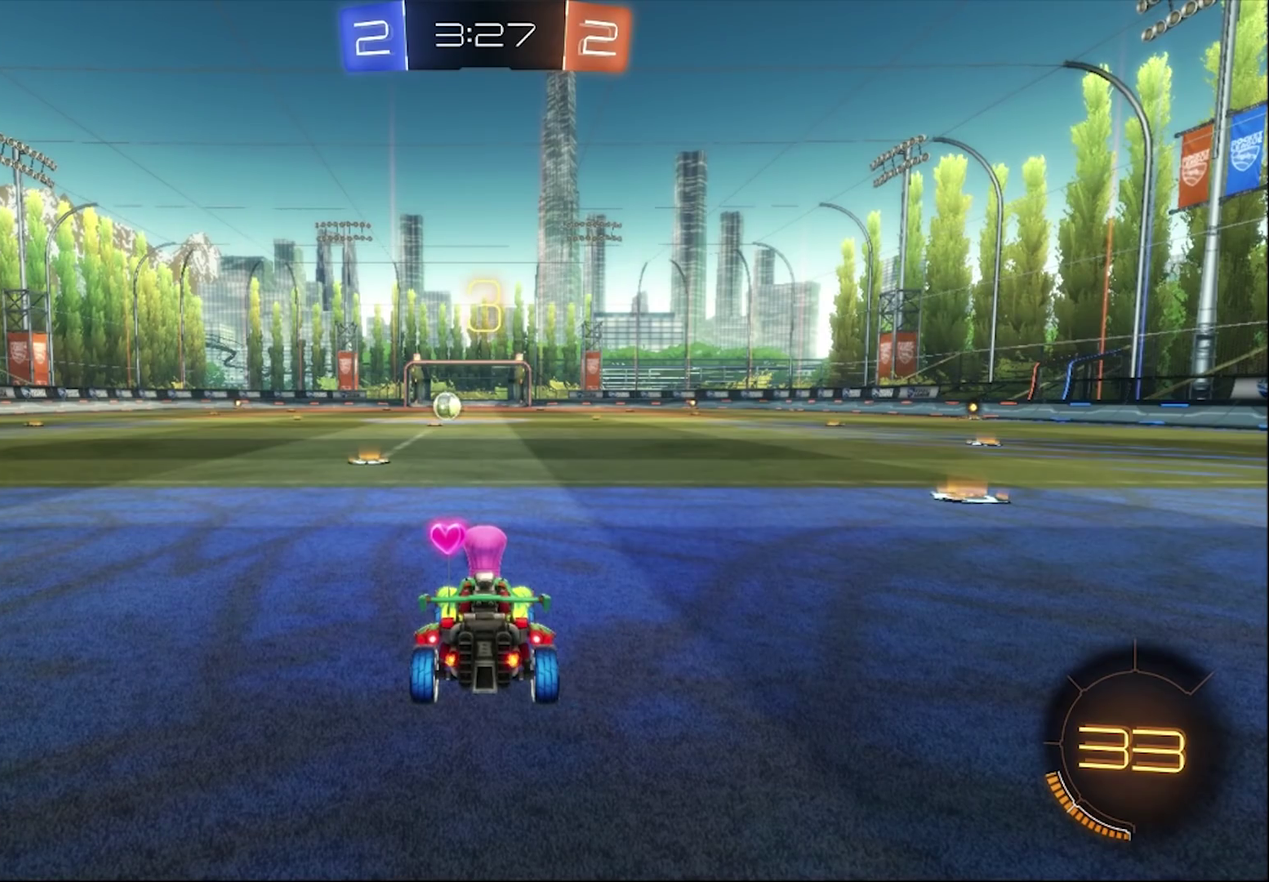
{"buttons": [], "left_stick": "center", "right_stick": "center", "events": [[283, "TRIANGLE", "down"], [383, "TRIANGLE", "up"]]}
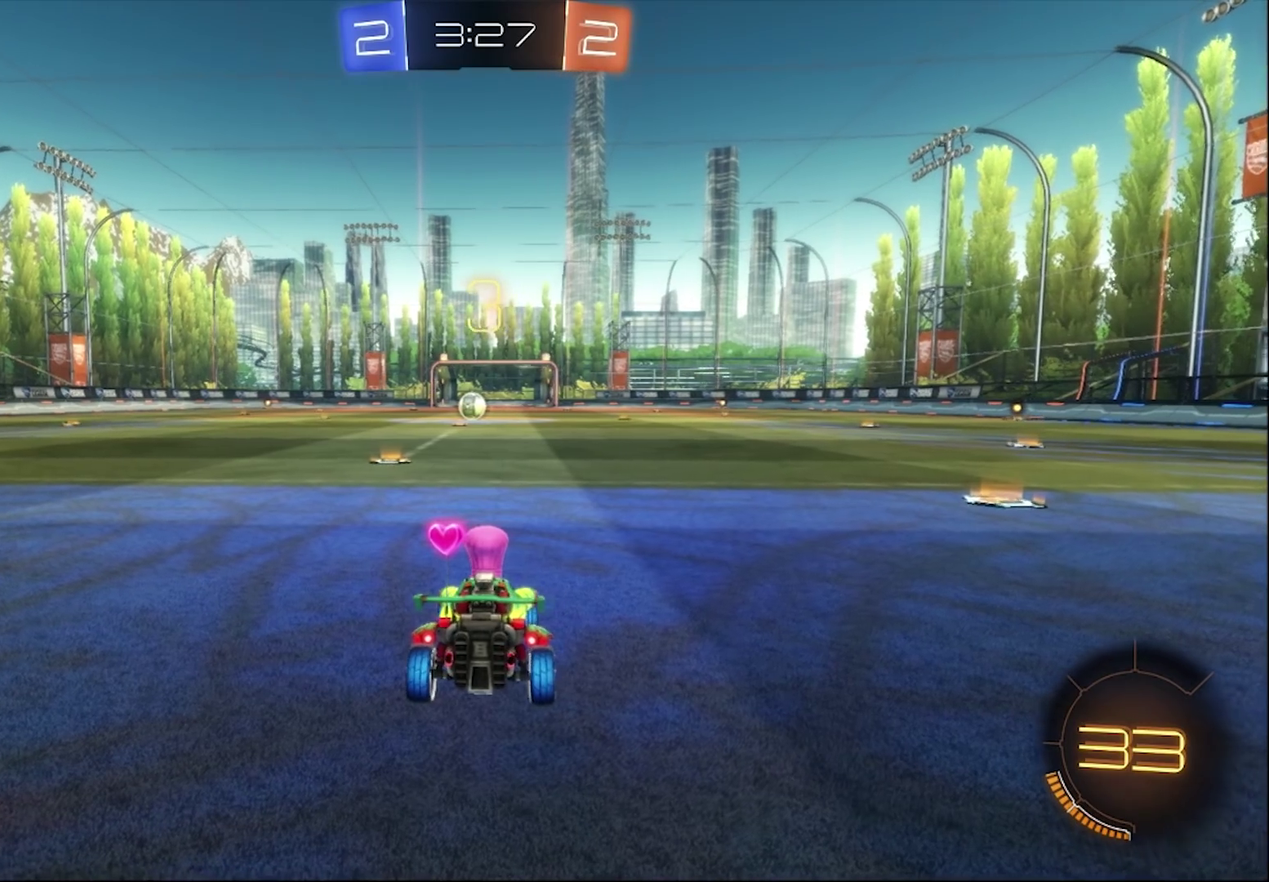
{"buttons": ["TRIANGLE", "SELECT"], "left_stick": "center", "right_stick": "center", "events": [[217, "TRIANGLE", "down"], [250, "SELECT", "down"], [317, "TRIANGLE", "up"], [417, "TRIANGLE", "down"]]}